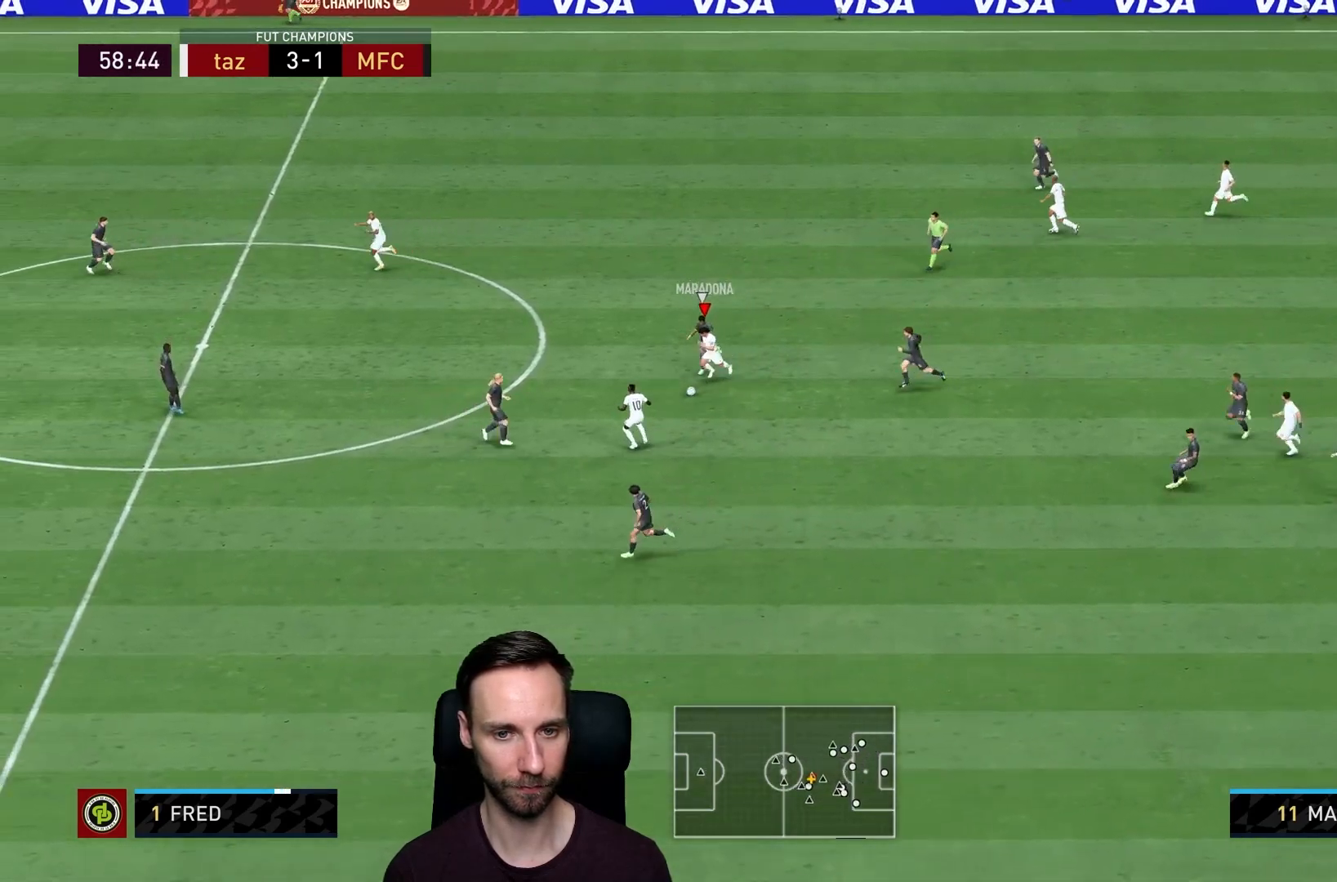
Gameplay with a controller (PlayStation layout); each line is a JSON object with the inputs held at the frame after it. "events" lists button and stick changes between this image and that frame as [ms after this image, input, new state], when the widget could be followed in between. Not read: L3 R3.
{"buttons": [], "left_stick": "left", "right_stick": "center", "events": [[17, "R2", "up"], [67, "TRIANGLE", "down"], [334, "TRIANGLE", "up"]]}
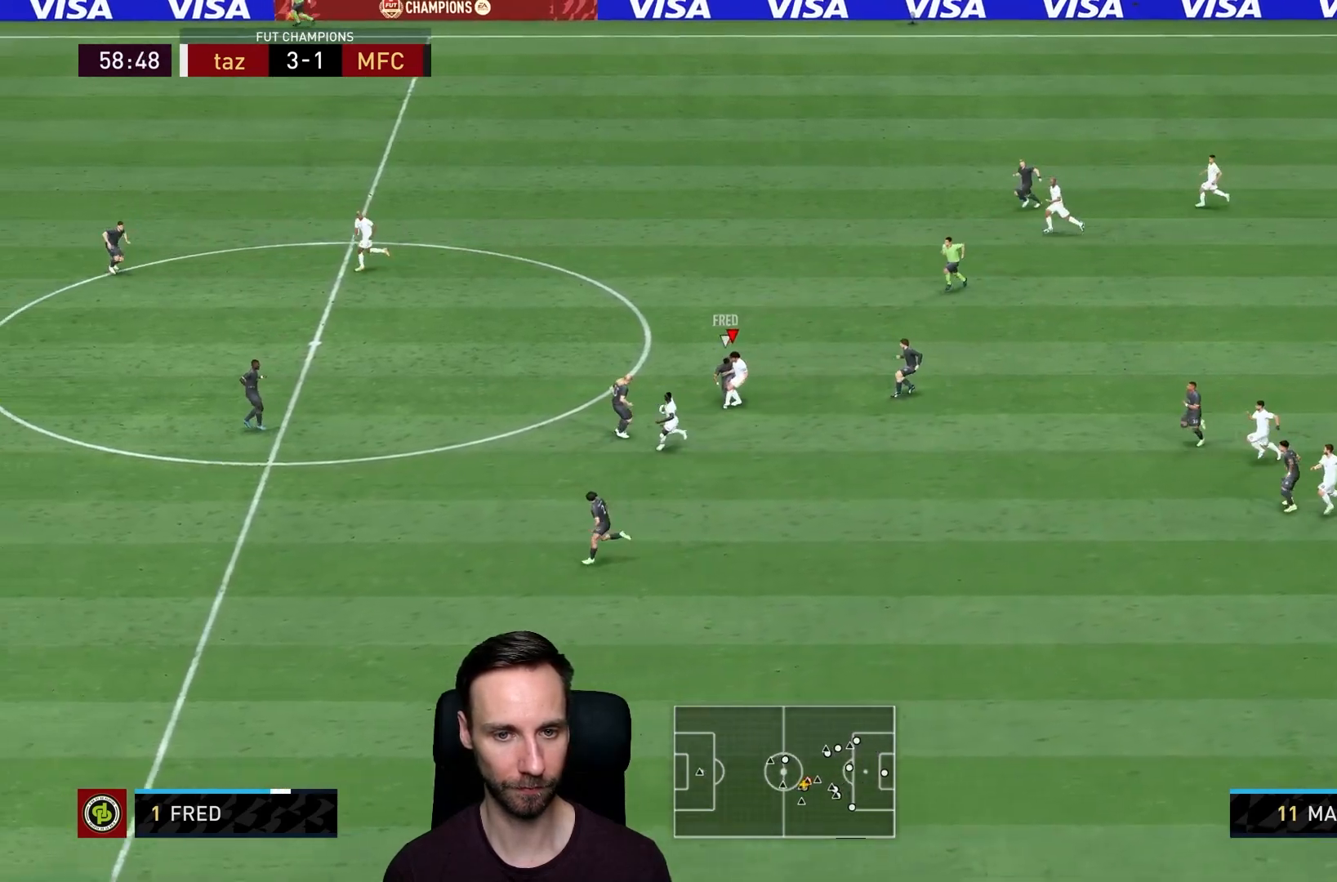
{"buttons": [], "left_stick": "left", "right_stick": "center", "events": [[367, "left_stick", "down-left"], [500, "left_stick", "left"]]}
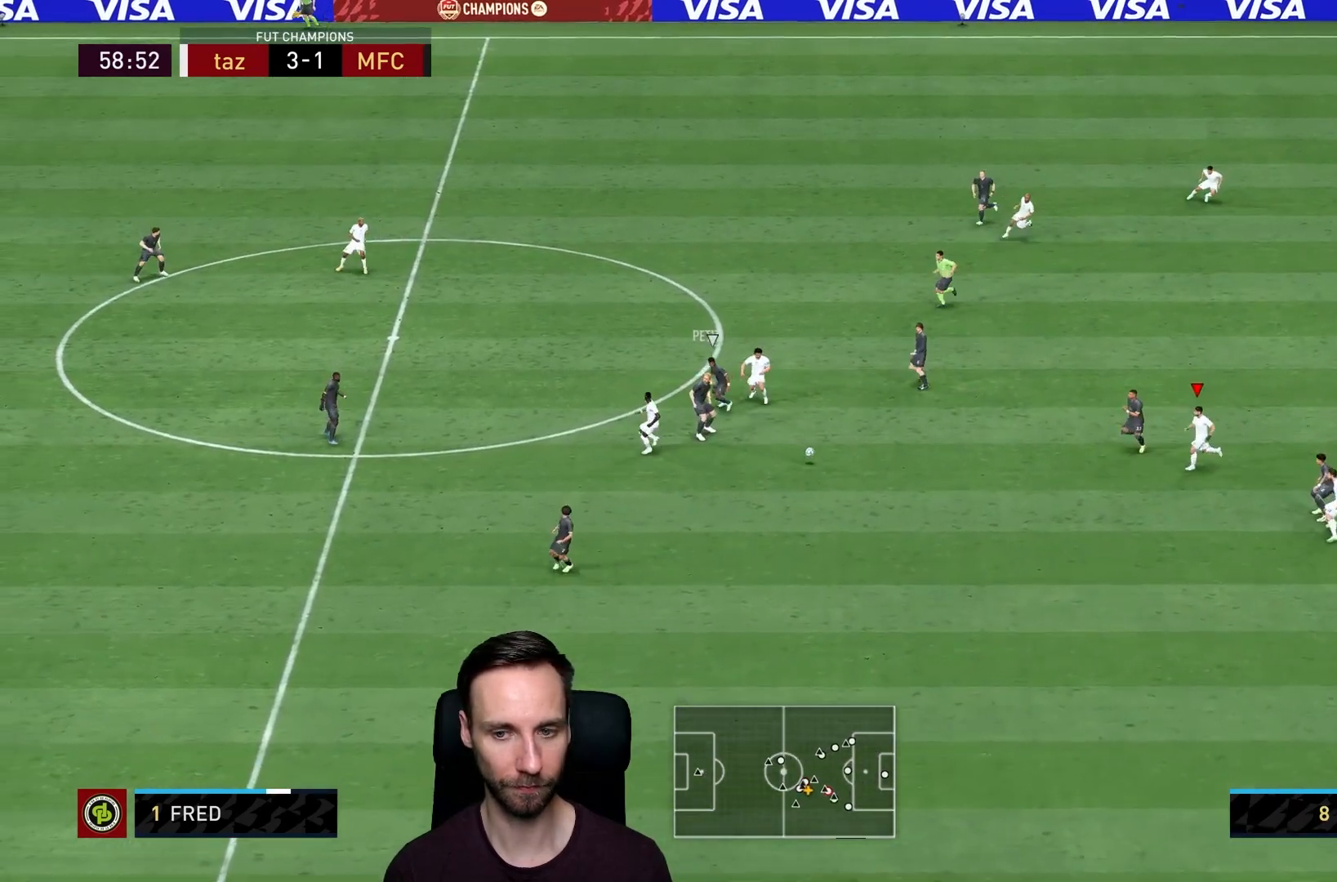
{"buttons": ["R2"], "left_stick": "down-left", "right_stick": "center", "events": [[34, "R2", "down"], [200, "left_stick", "down"], [300, "left_stick", "down-left"]]}
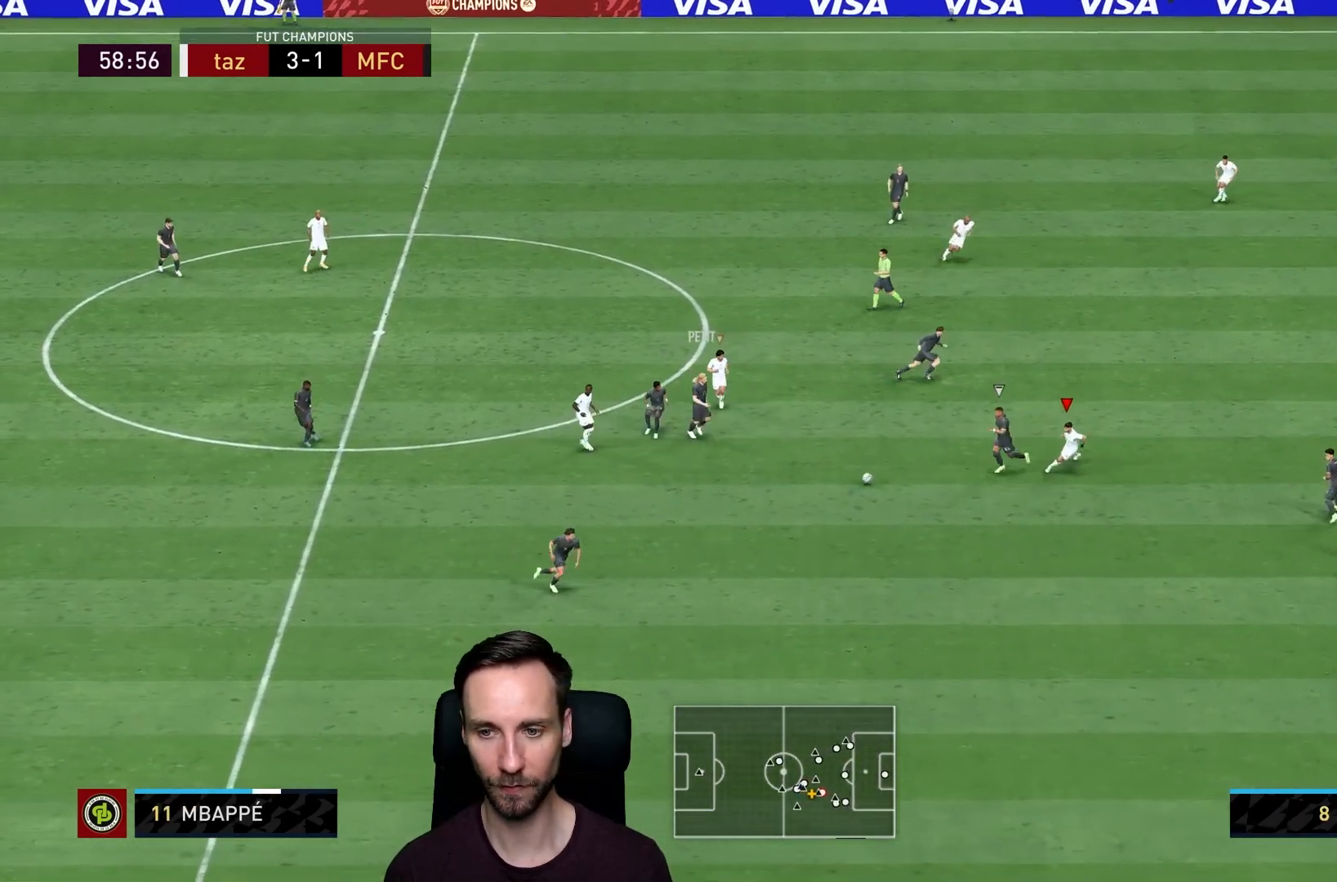
{"buttons": ["CIRCLE", "L2", "R2"], "left_stick": "down-left", "right_stick": "center", "events": [[383, "CIRCLE", "down"], [433, "L2", "down"]]}
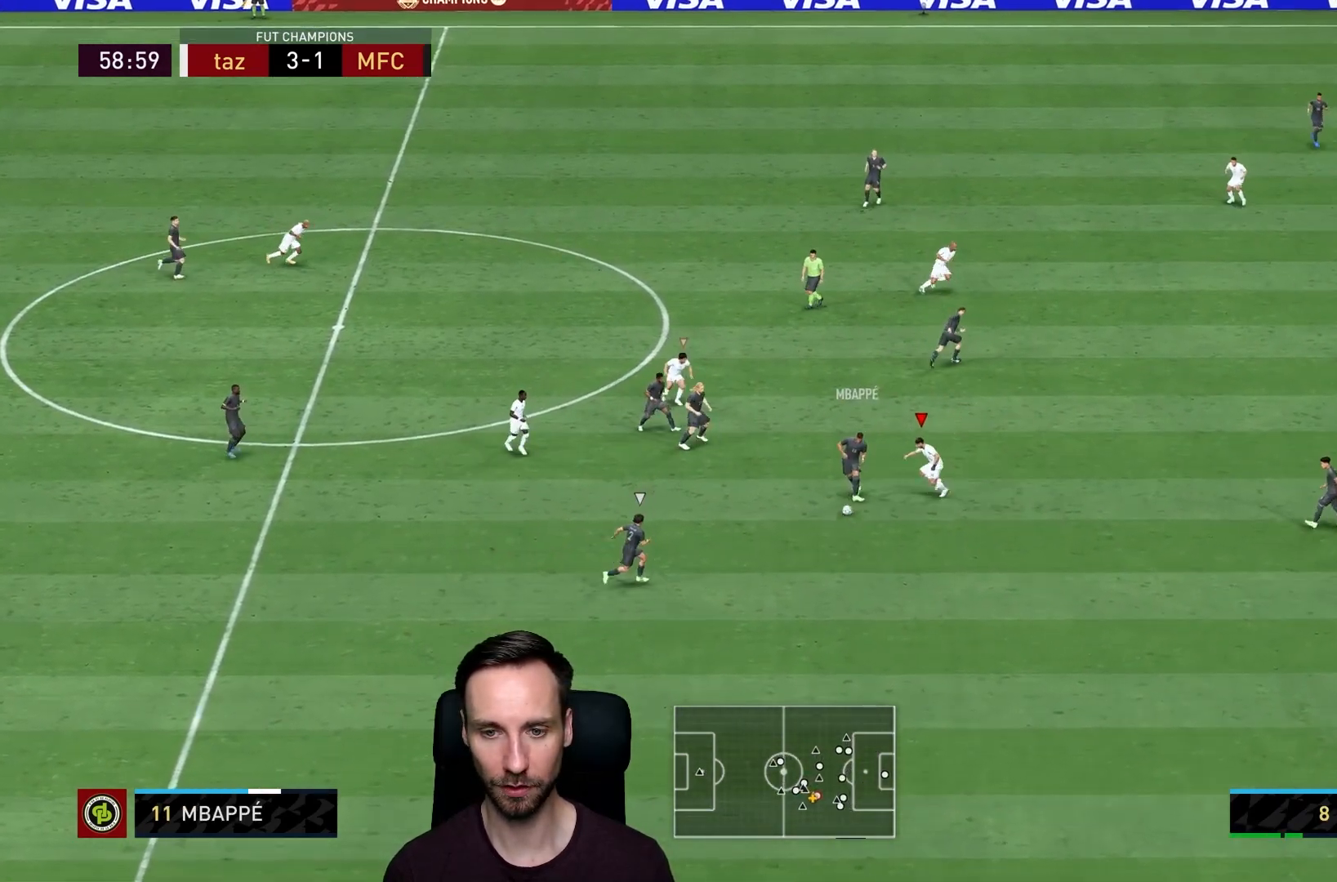
{"buttons": ["L2", "R2"], "left_stick": "down-right", "right_stick": "center", "events": [[84, "CIRCLE", "up"], [150, "left_stick", "down"], [434, "left_stick", "down-right"]]}
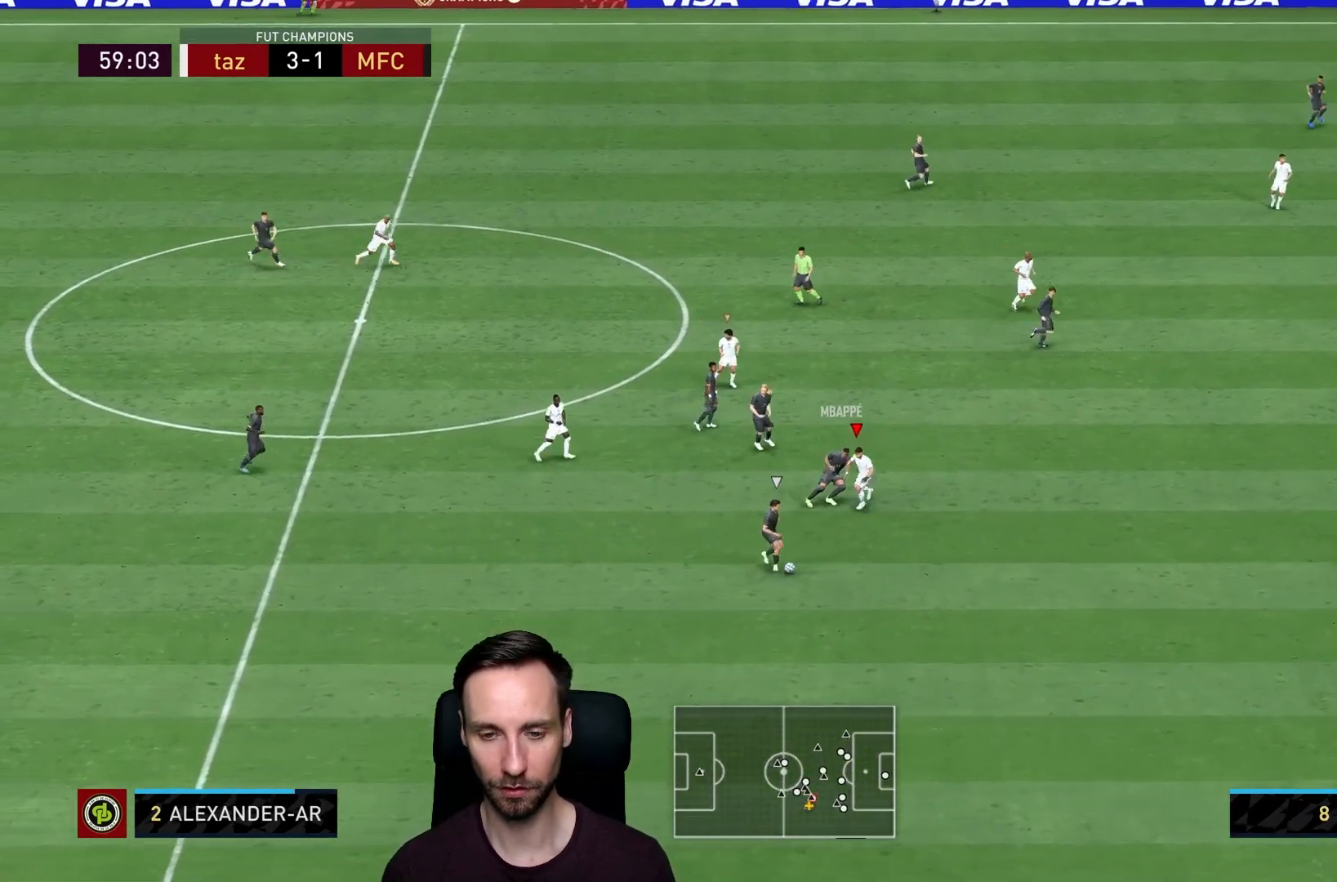
{"buttons": ["L2", "R2"], "left_stick": "down-right", "right_stick": "center", "events": []}
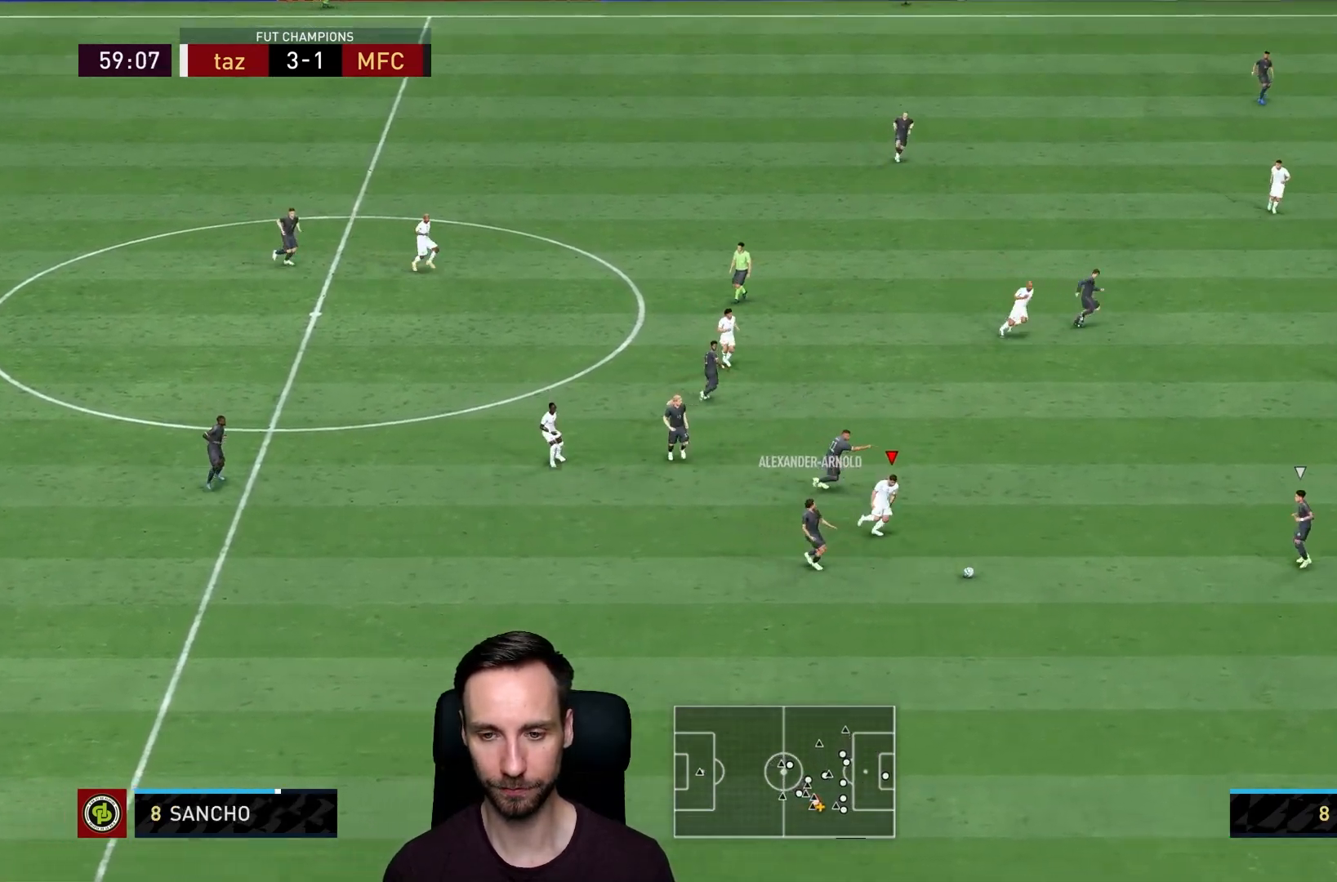
{"buttons": ["L2", "R2"], "left_stick": "left", "right_stick": "center", "events": [[284, "left_stick", "down"], [284, "right_stick", "right"], [384, "right_stick", "center"], [418, "left_stick", "left"]]}
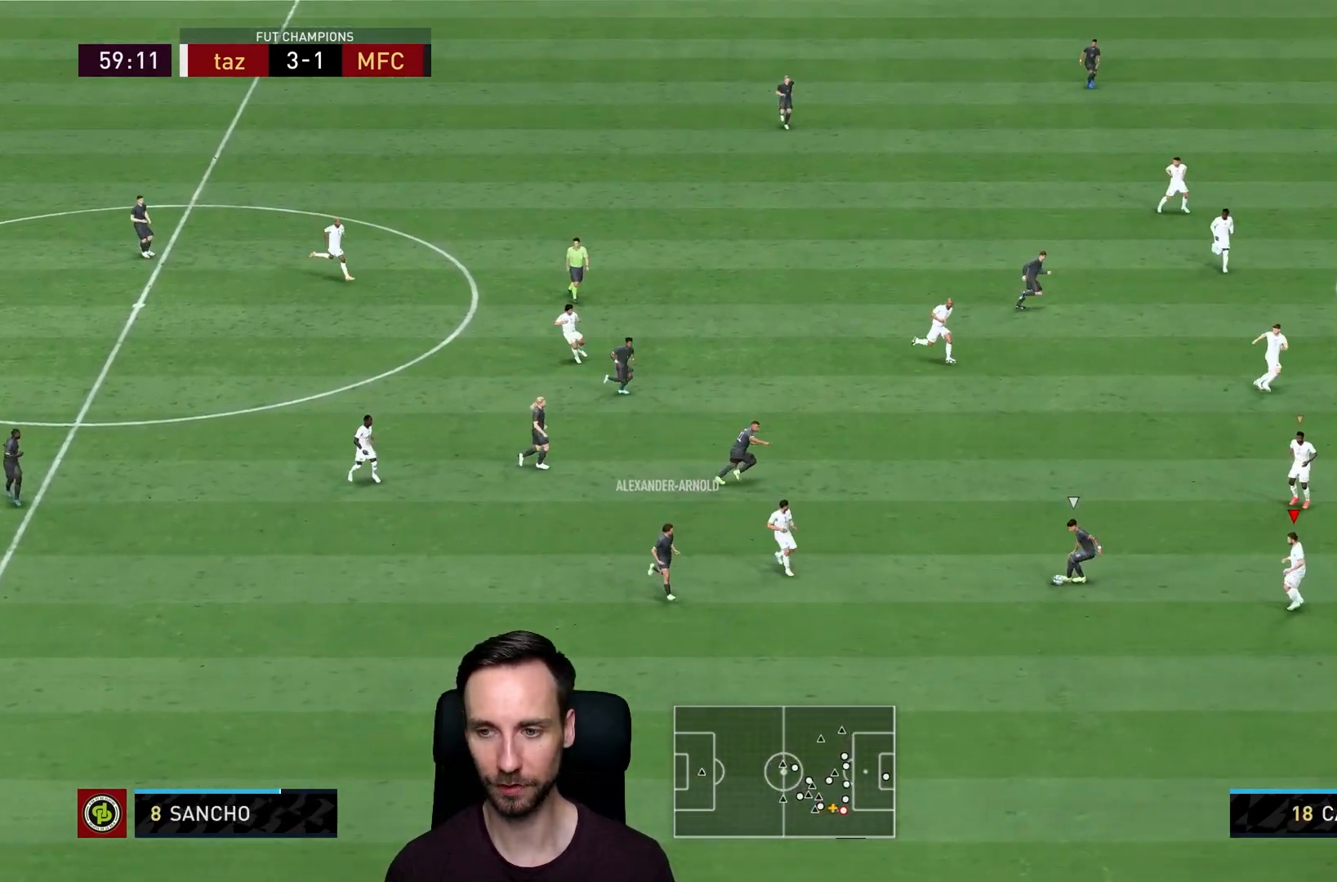
{"buttons": ["L2", "R2"], "left_stick": "up-left", "right_stick": "center", "events": [[150, "left_stick", "center"], [284, "right_stick", "up"], [350, "left_stick", "up-left"], [384, "right_stick", "center"]]}
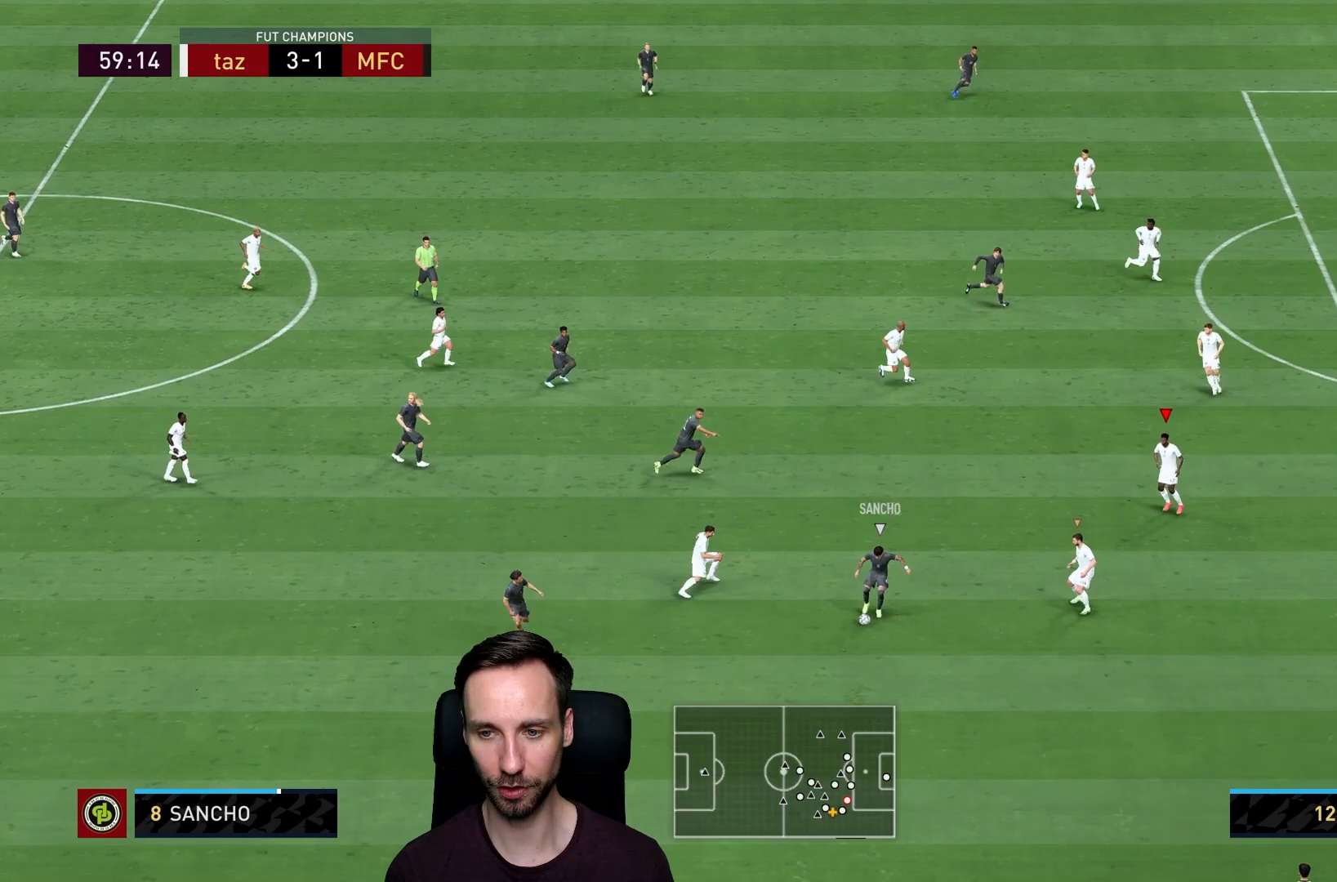
{"buttons": ["L2", "R1", "R2"], "left_stick": "down-left", "right_stick": "center", "events": [[16, "left_stick", "left"], [216, "R1", "down"], [467, "left_stick", "down-left"]]}